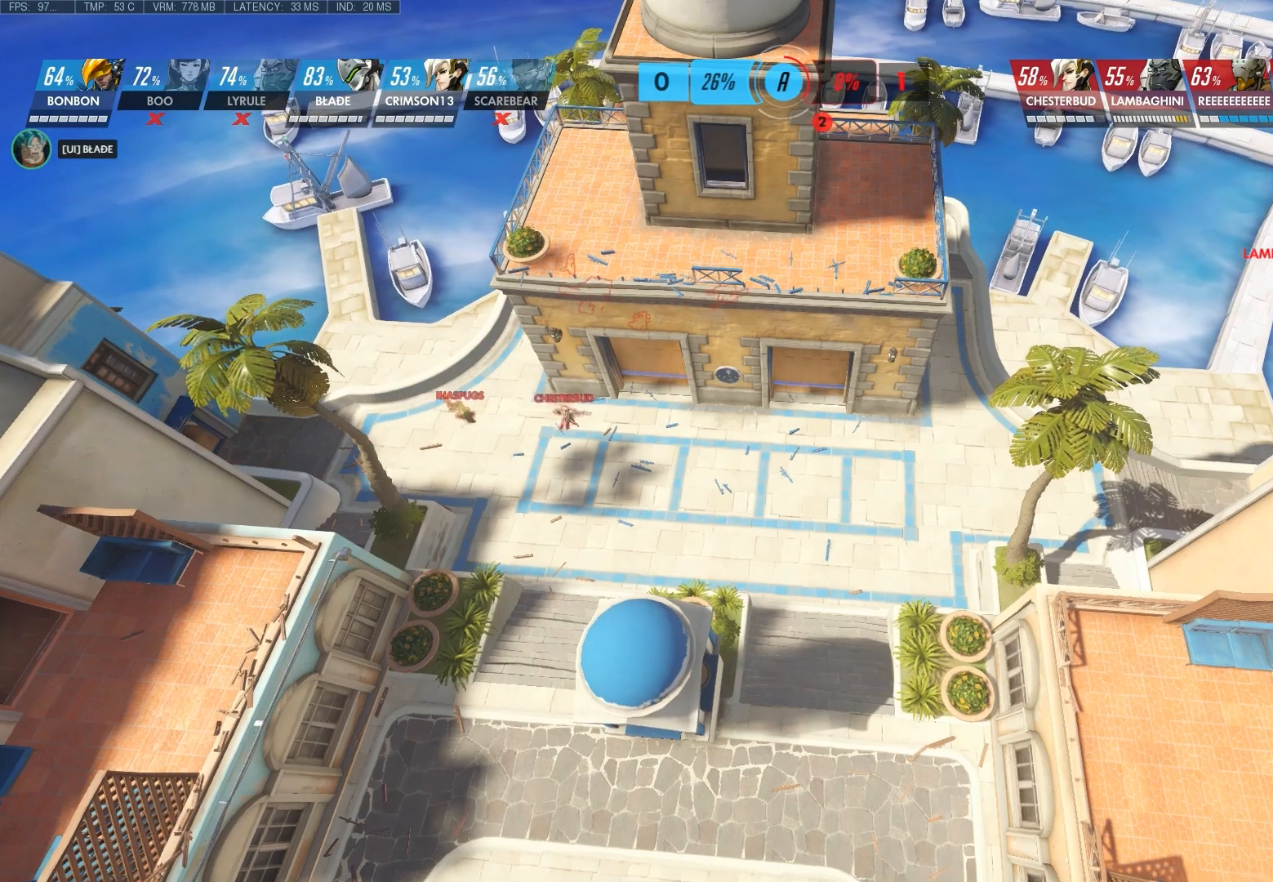
Gameplay with keyboard and mouse; each line is a JSON object with the keys and mouse buttons held at the frame after it. "events" lists presses ("down") and releases ("up") of "1", "2", "3", "4", "5", "a", "alt", "c", "ctrl", "d", "e", "f", "q", "r", "s", "shift", "space", "tab", "v", "w", "x", "z", "mouse_left", "mouse_middle", "mouse_right", "mouse_wheel_up" and "mouse_wheel_down" between this image and that frame as [ms after this image, input, new state], when the widget could be followed in between. "mouse_left", "mouse_middle", "mouse_right", "mouse_wheel_up", "mouse_wheel_down" = the "left", "middle", "right", "wheel_up", "wheel_down" buttons of the "mouse" list. No other keys are recorded. Not read: mouse_move.
{"keys": ["d"], "mouse": [], "events": [[133, "d", "down"]]}
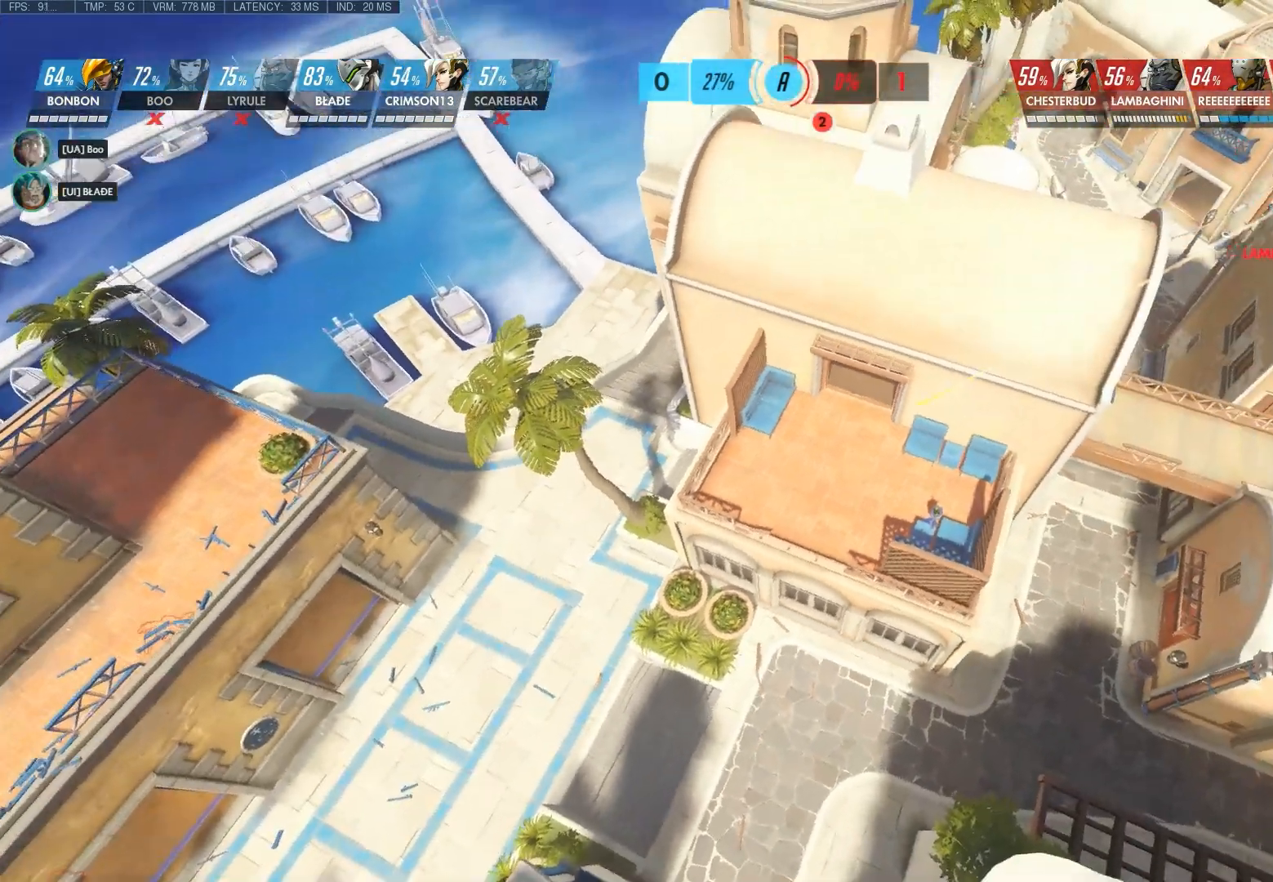
{"keys": ["d"], "mouse": [], "events": []}
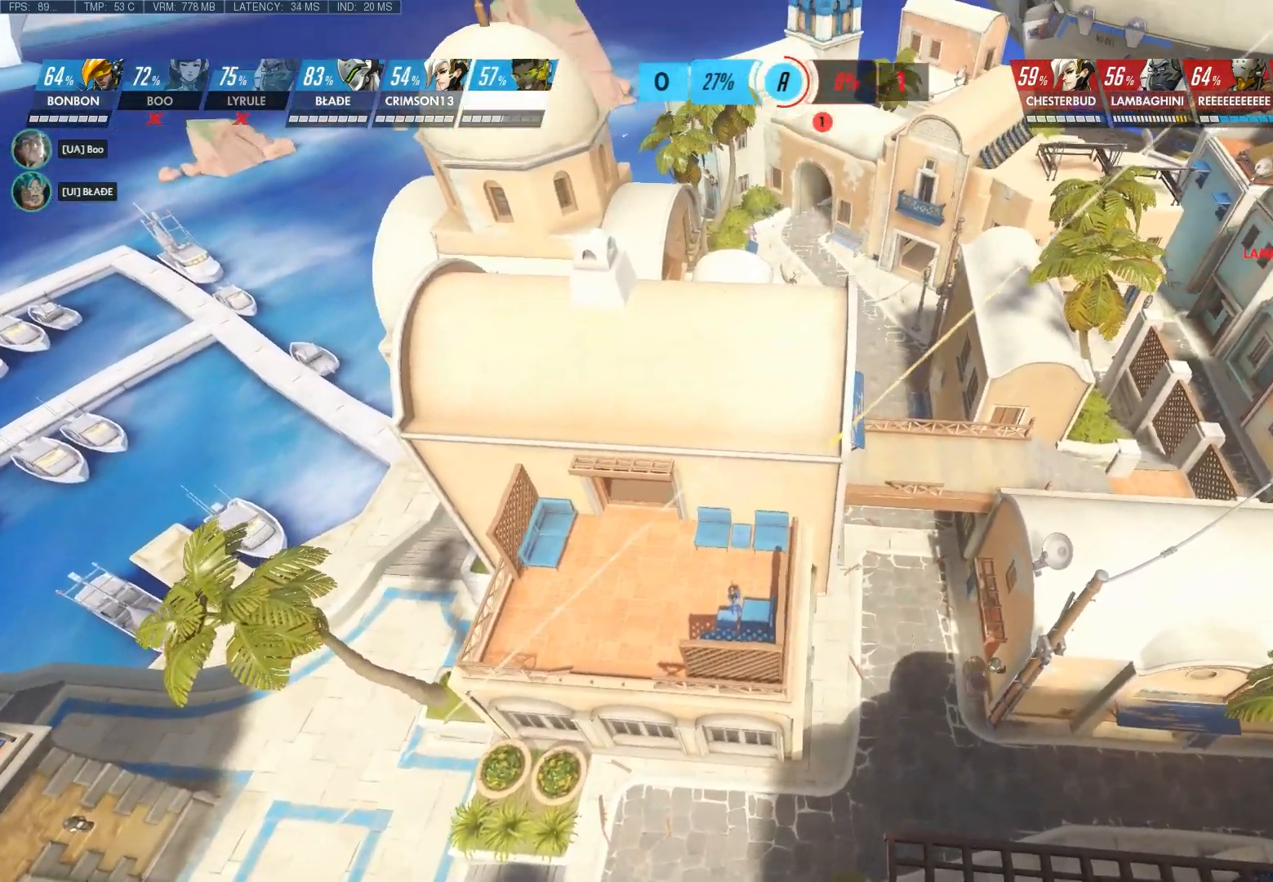
{"keys": ["d"], "mouse": [], "events": []}
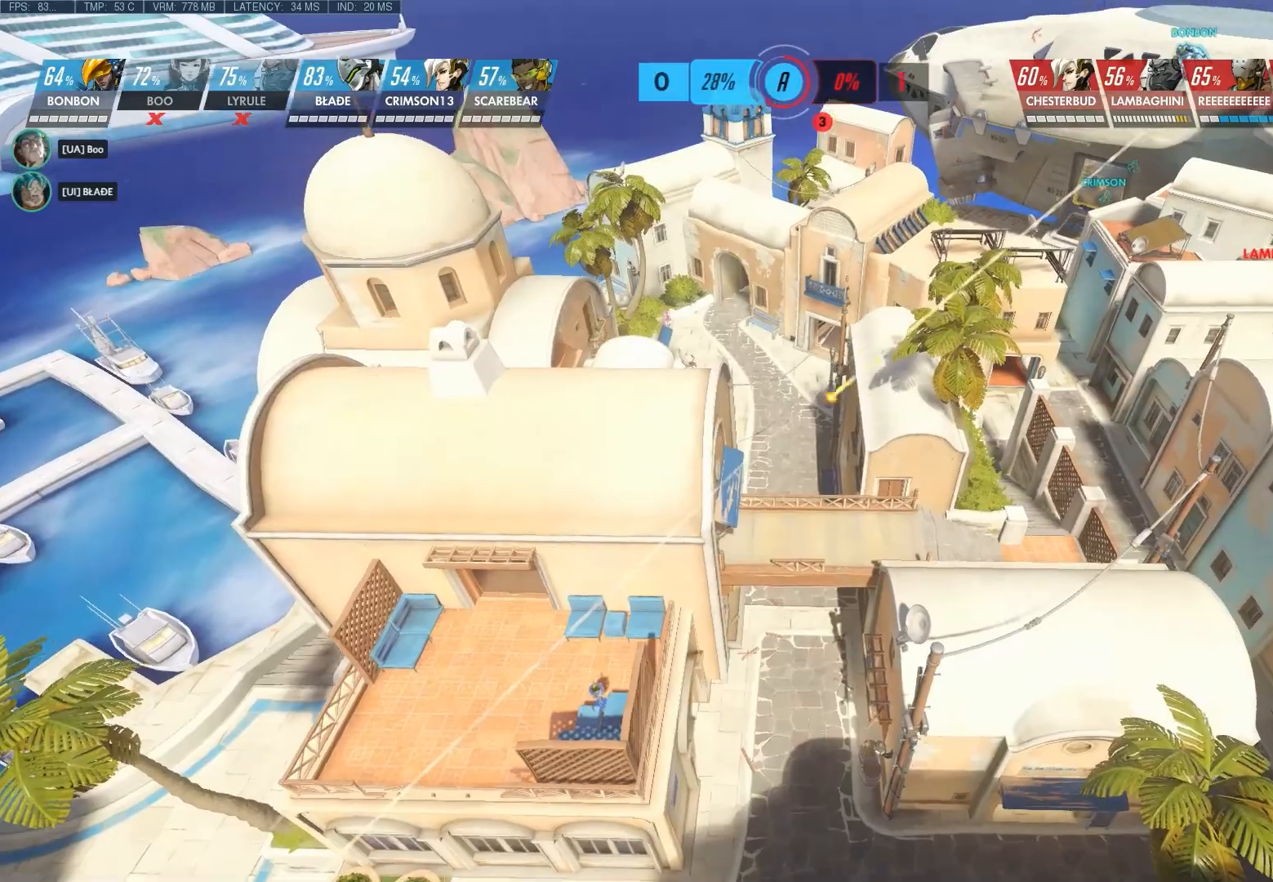
{"keys": ["d"], "mouse": [], "events": []}
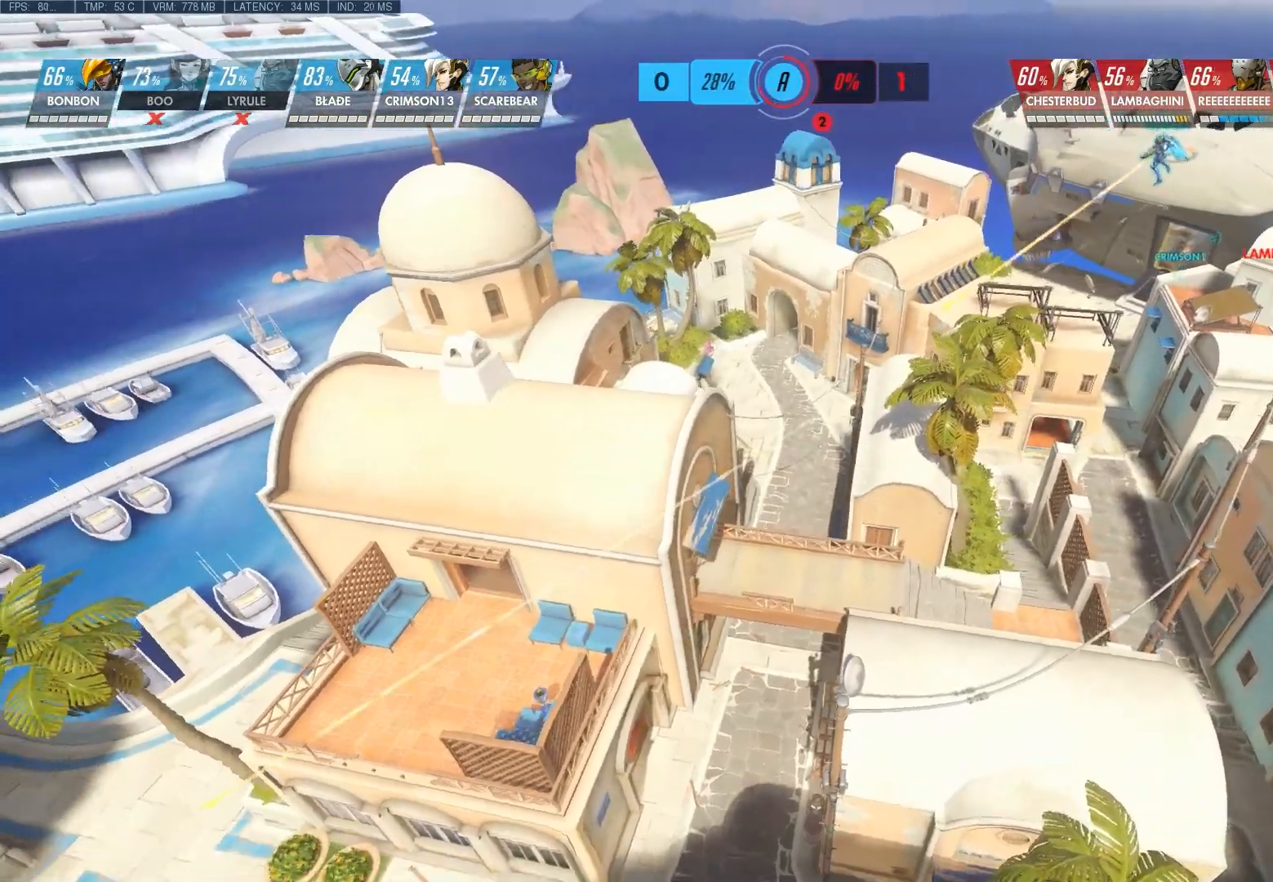
{"keys": ["d"], "mouse": [], "events": []}
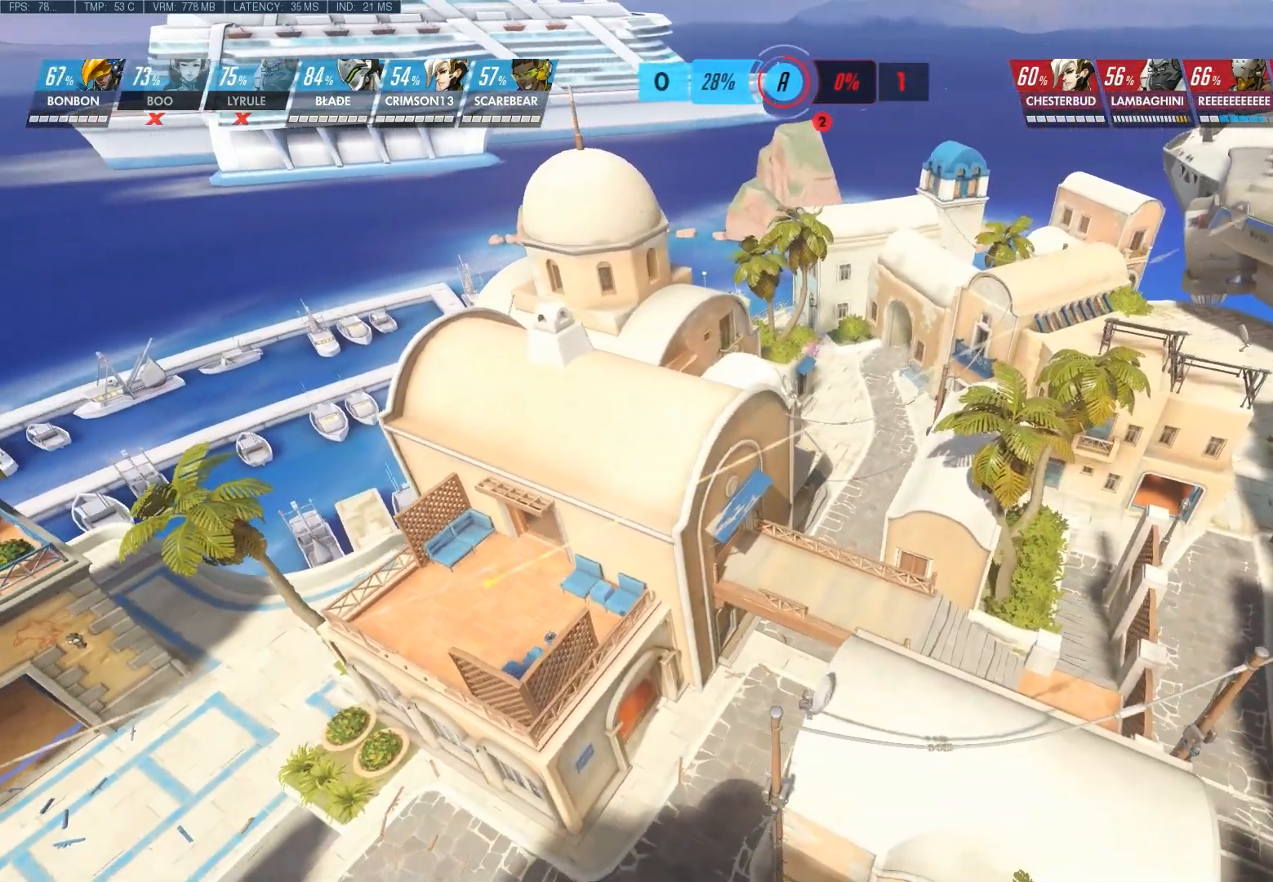
{"keys": ["d"], "mouse": [], "events": []}
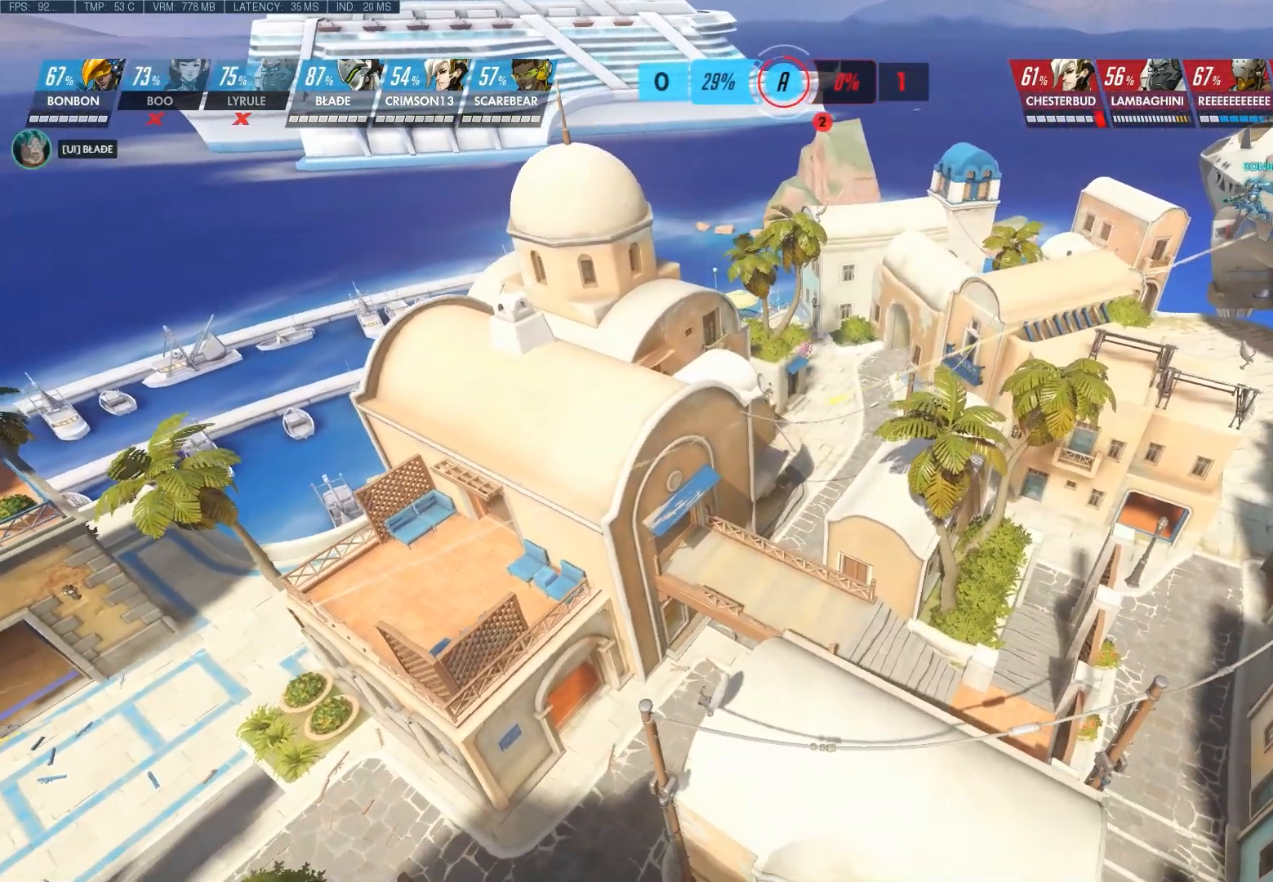
{"keys": ["d"], "mouse": [], "events": []}
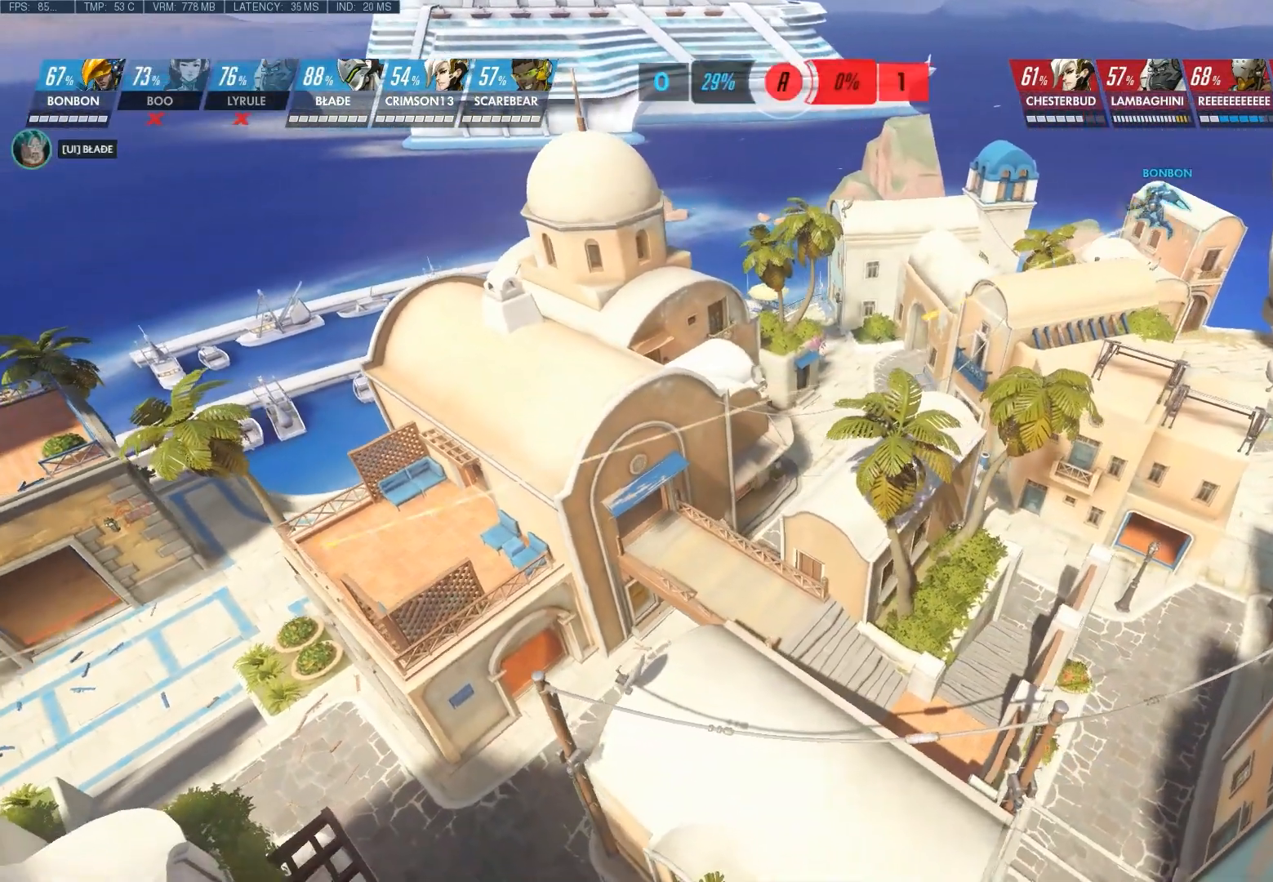
{"keys": ["d"], "mouse": [], "events": []}
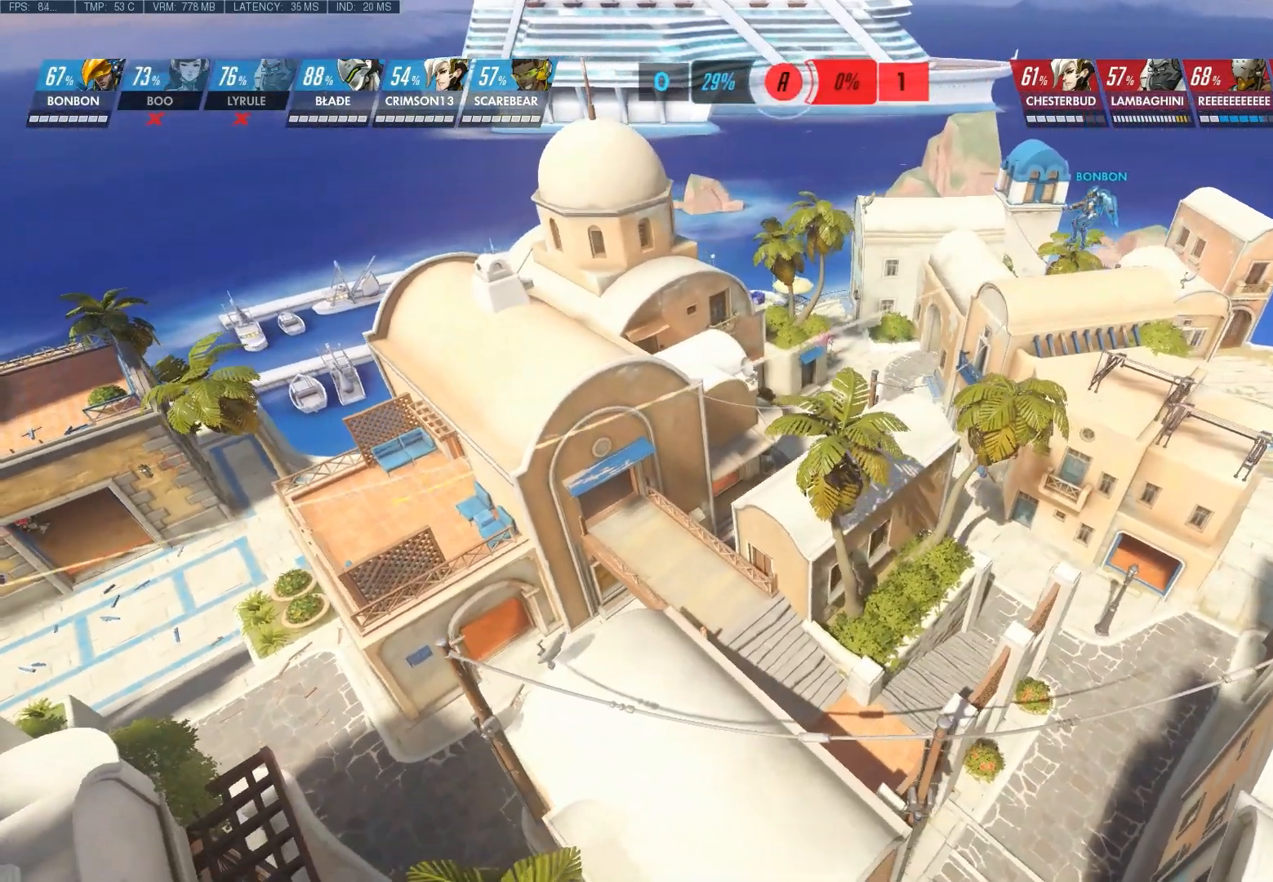
{"keys": ["d"], "mouse": [], "events": []}
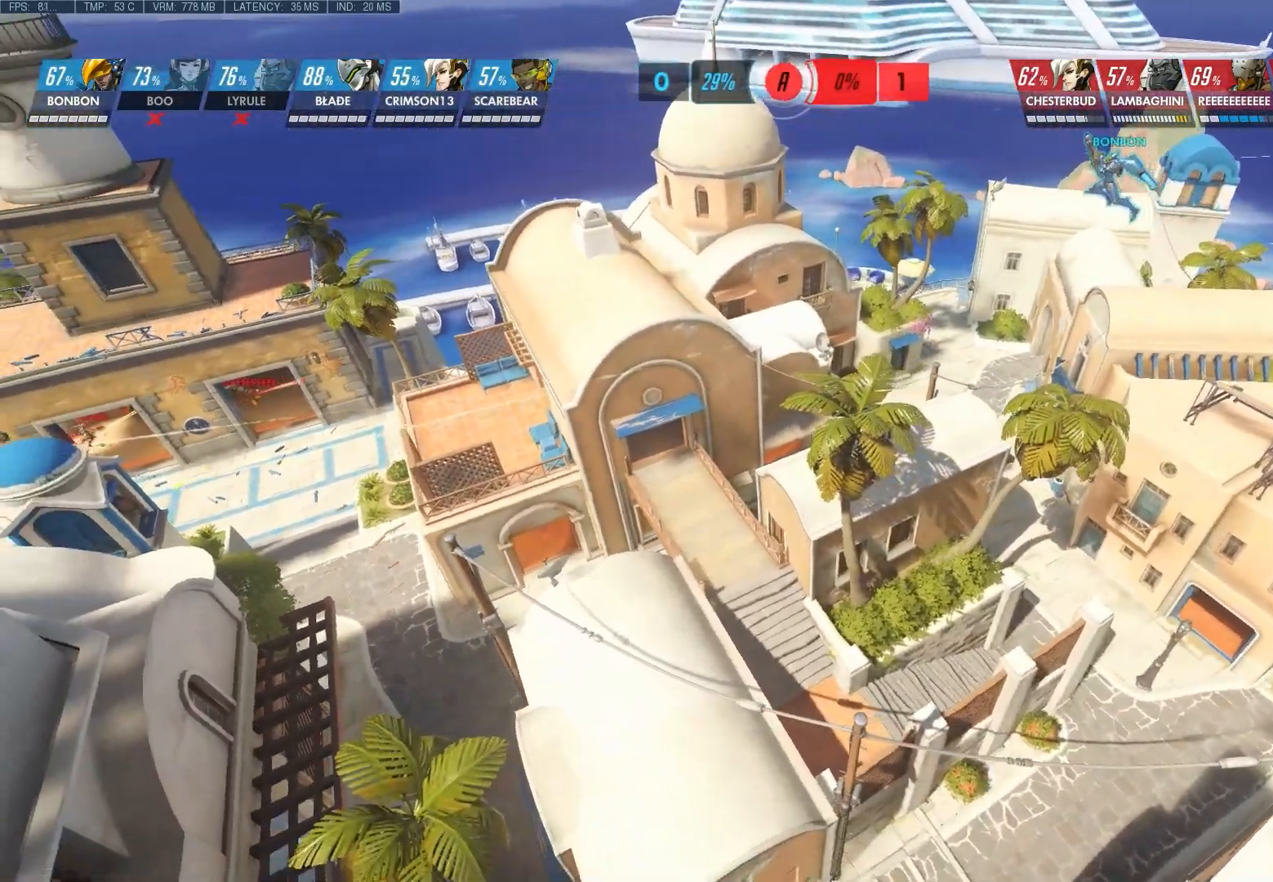
{"keys": ["d"], "mouse": [], "events": []}
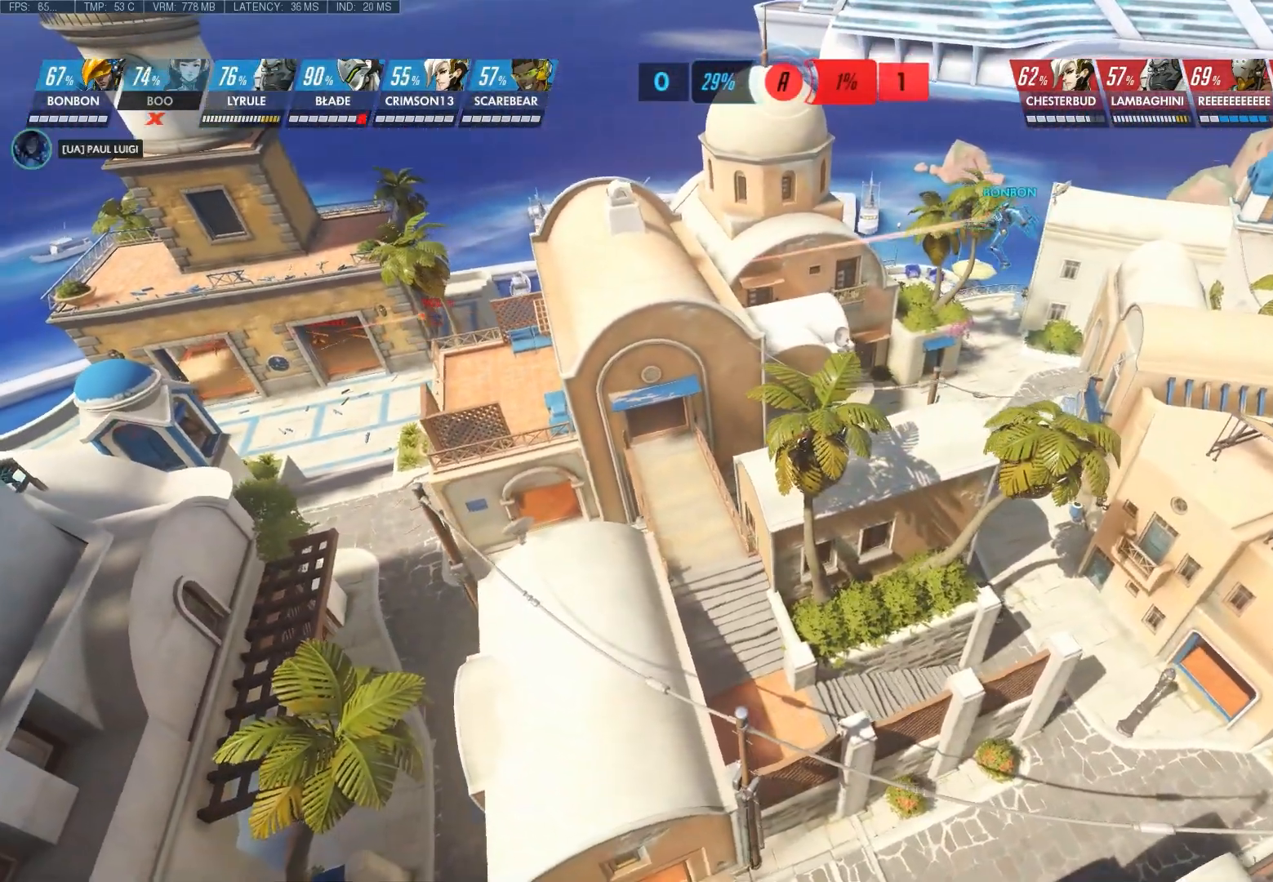
{"keys": [], "mouse": [], "events": [[150, "d", "up"]]}
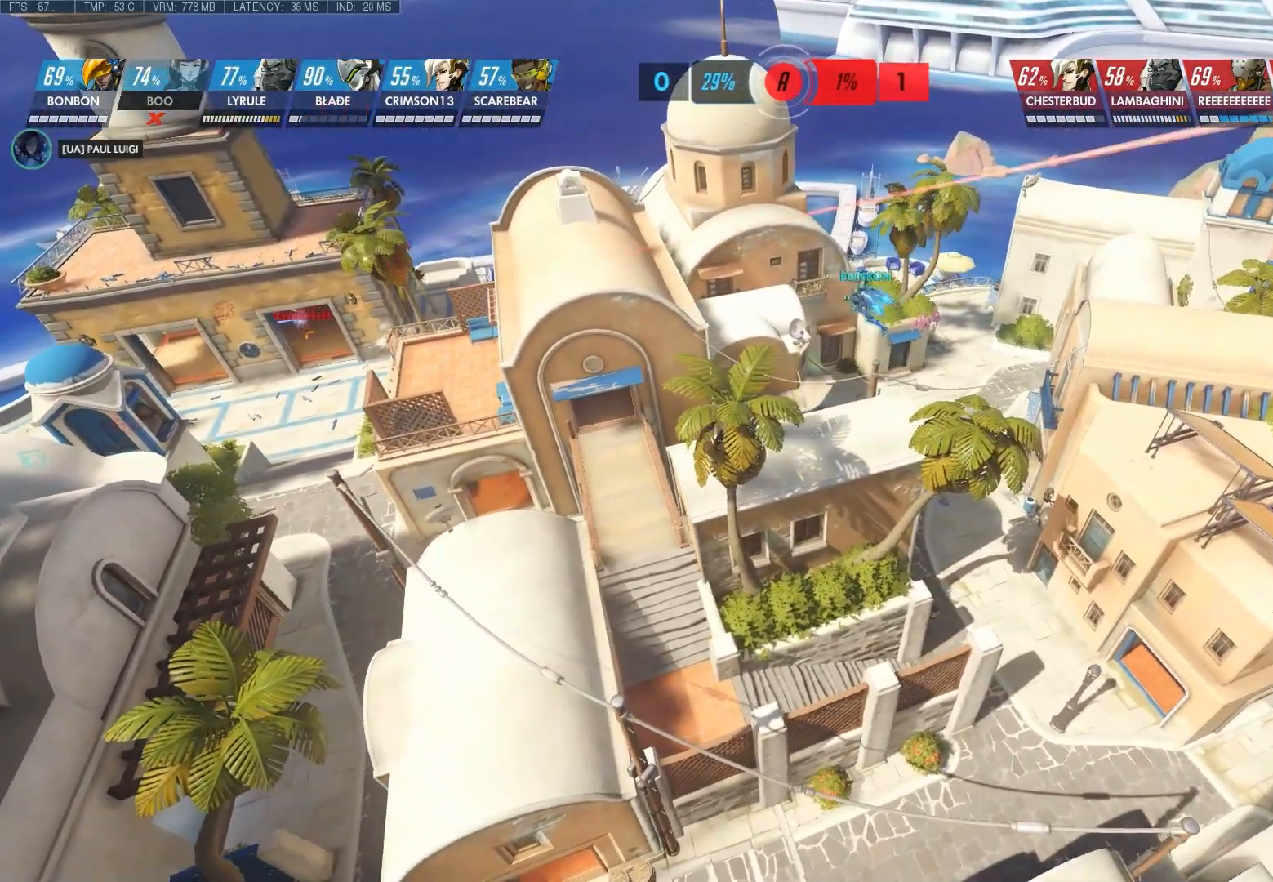
{"keys": [], "mouse": [], "events": []}
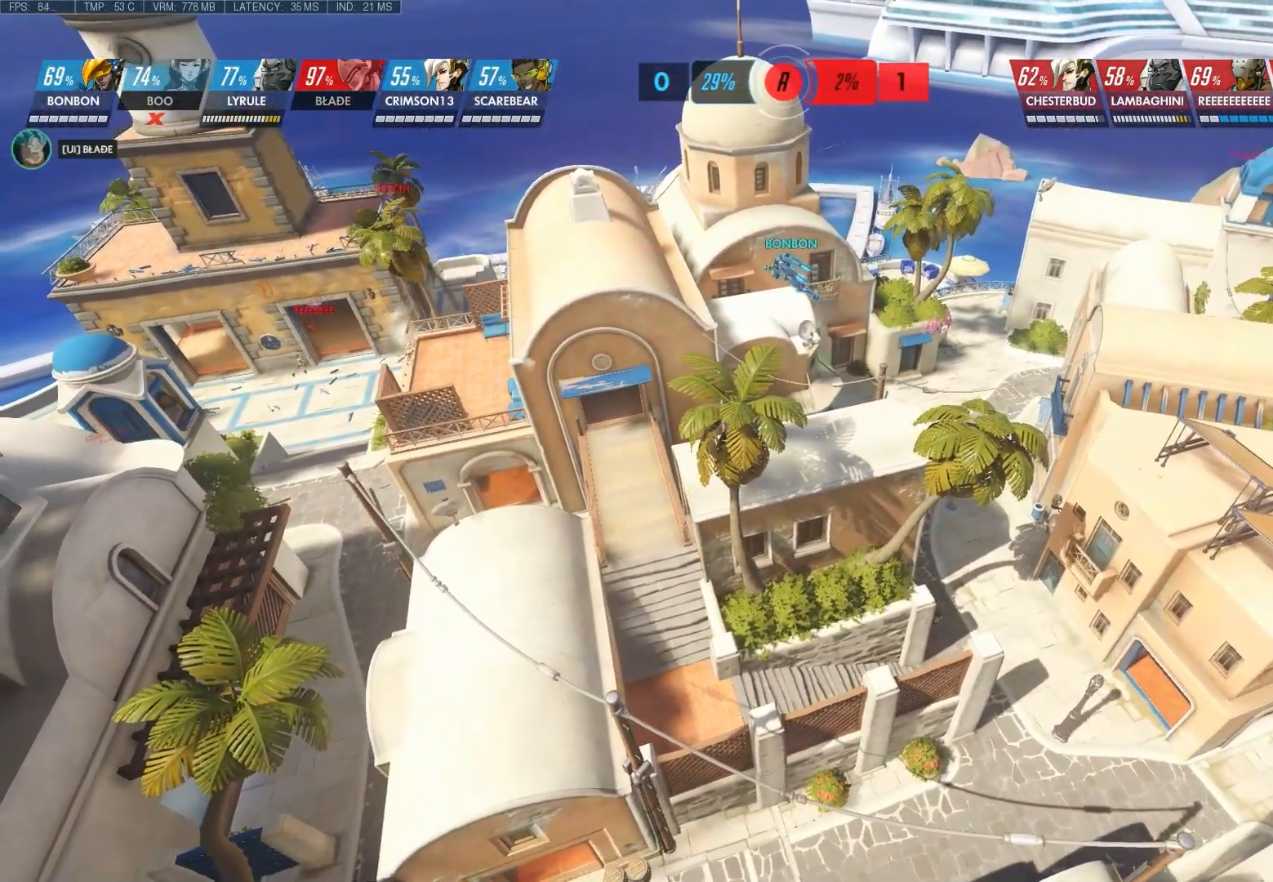
{"keys": [], "mouse": [], "events": []}
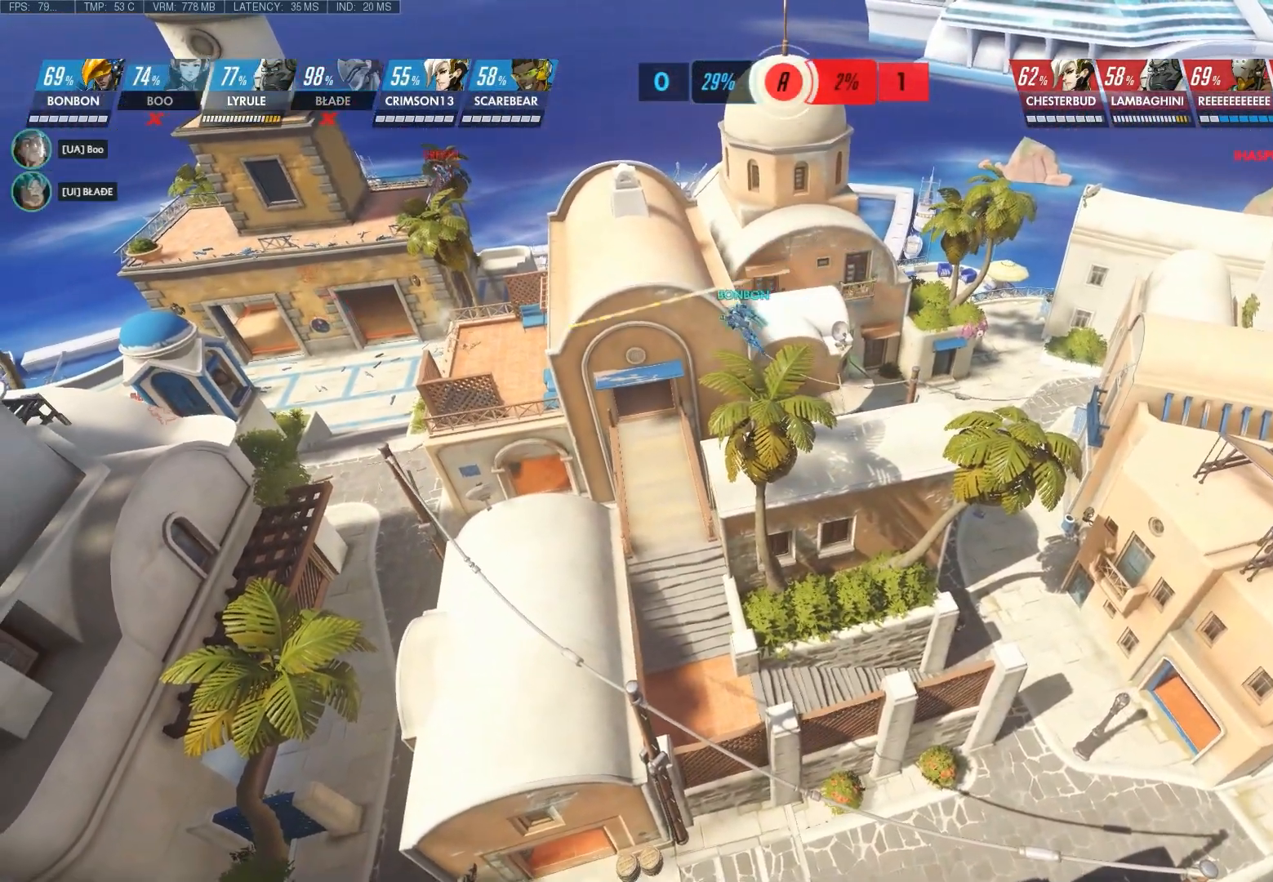
{"keys": [], "mouse": [], "events": []}
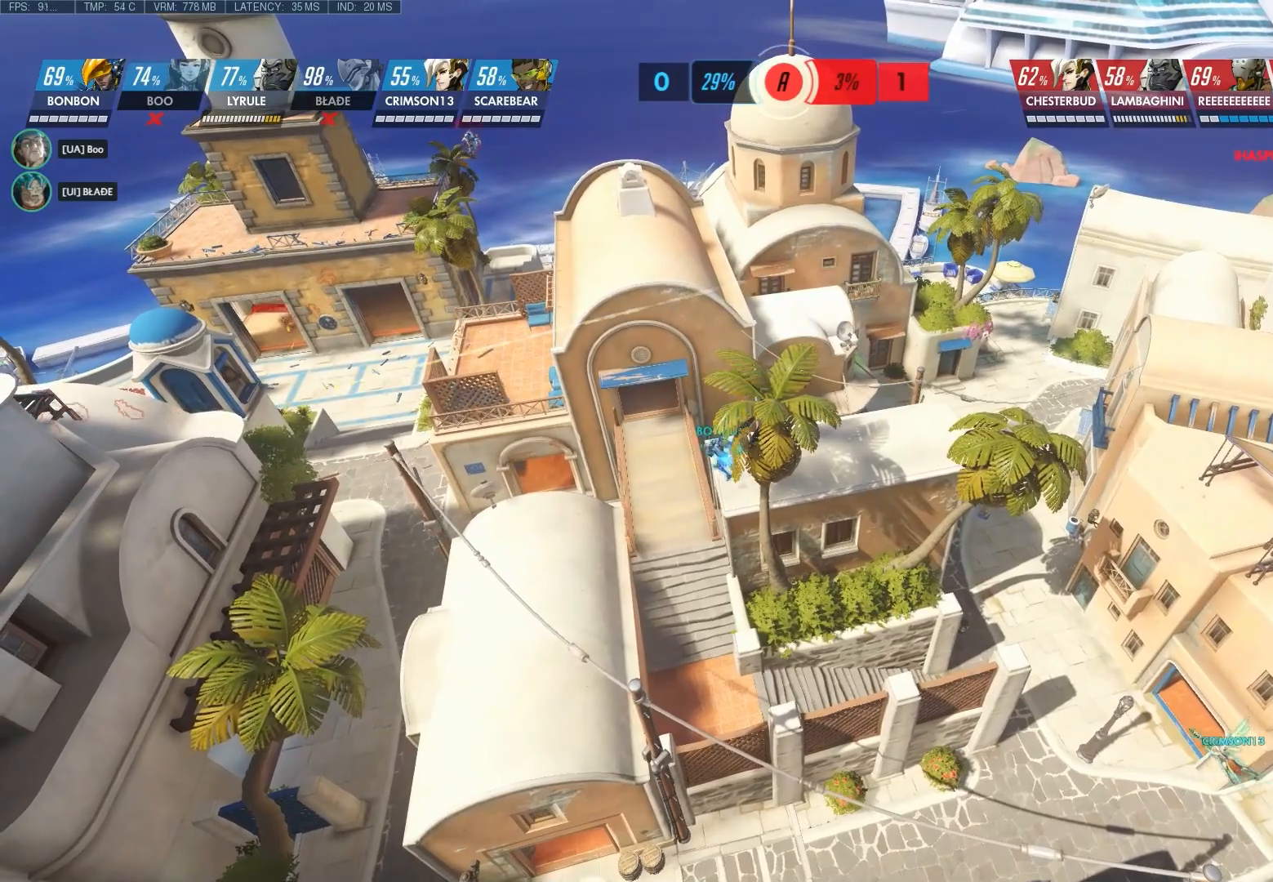
{"keys": [], "mouse": [], "events": []}
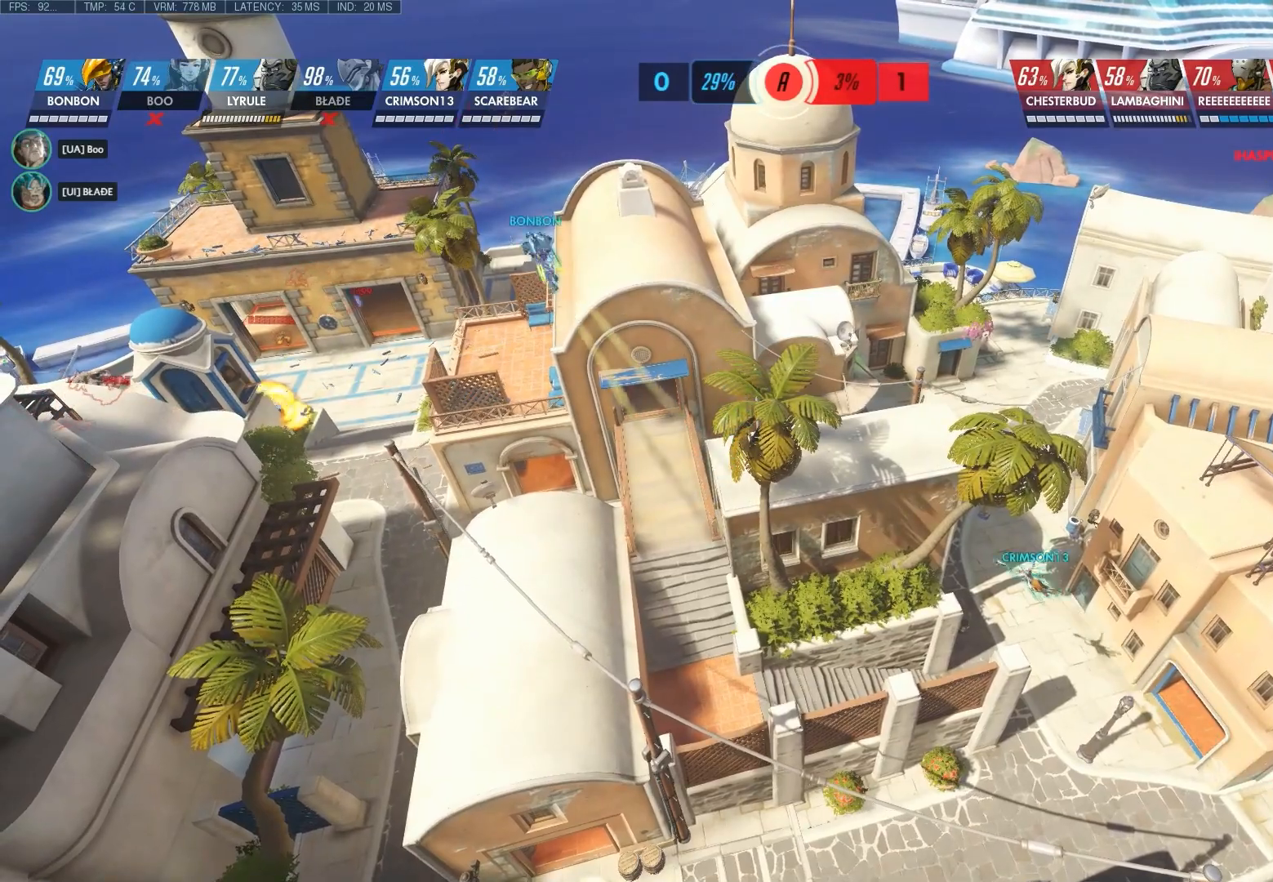
{"keys": [], "mouse": [], "events": []}
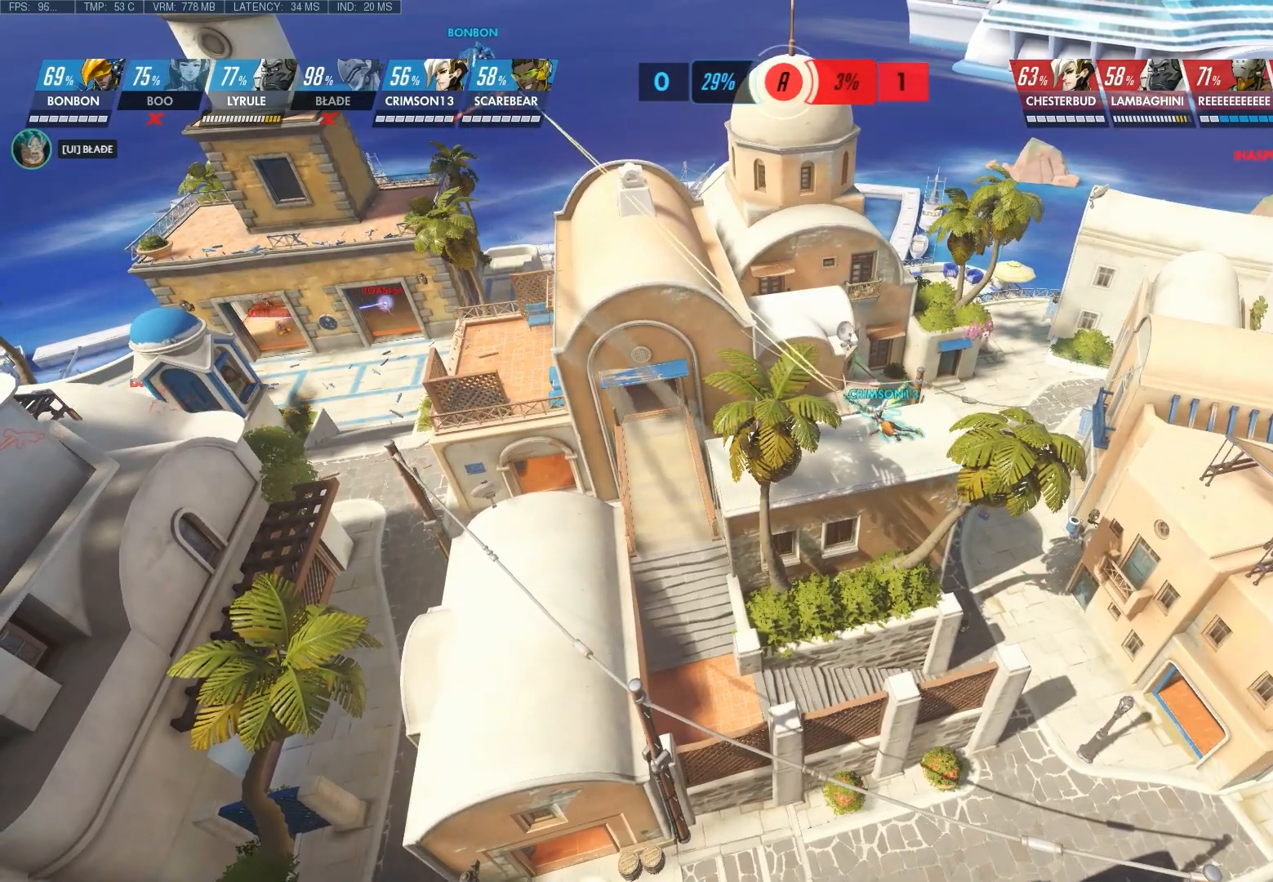
{"keys": [], "mouse": [], "events": []}
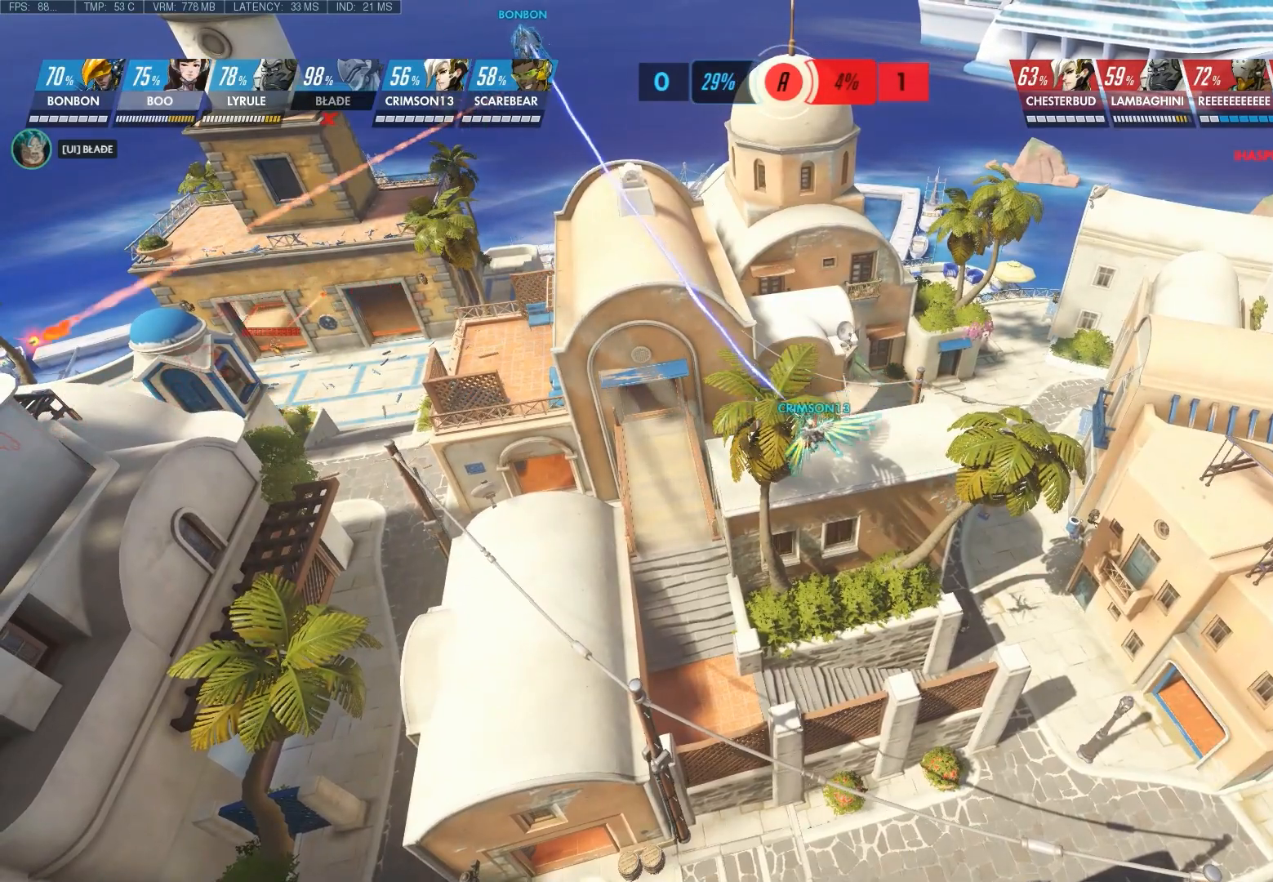
{"keys": ["a"], "mouse": [], "events": [[150, "a", "down"]]}